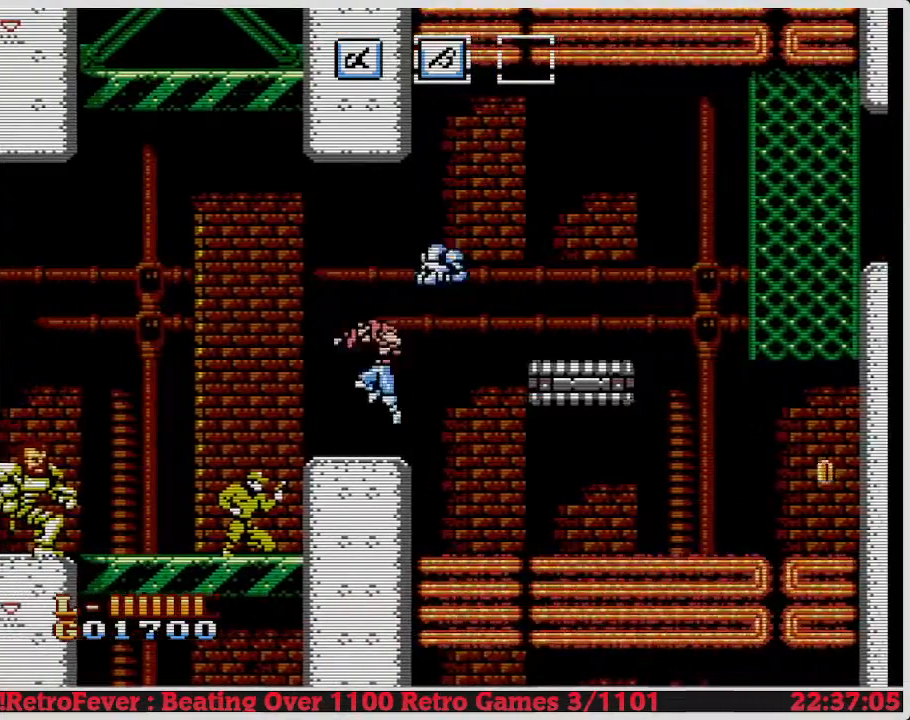
Gameplay with a controller (Nintendo layout); each line is a JSON object with the inputs held at the frame after it. "events" lists button and stick changes between this image and that frame as [ms after this image, input, new state], when the widget could be followed in between. Not read: L3 R3.
{"buttons": ["A", "DPAD_LEFT"], "events": [[33, "DPAD_LEFT", "up"], [450, "A", "down"], [450, "DPAD_LEFT", "down"]]}
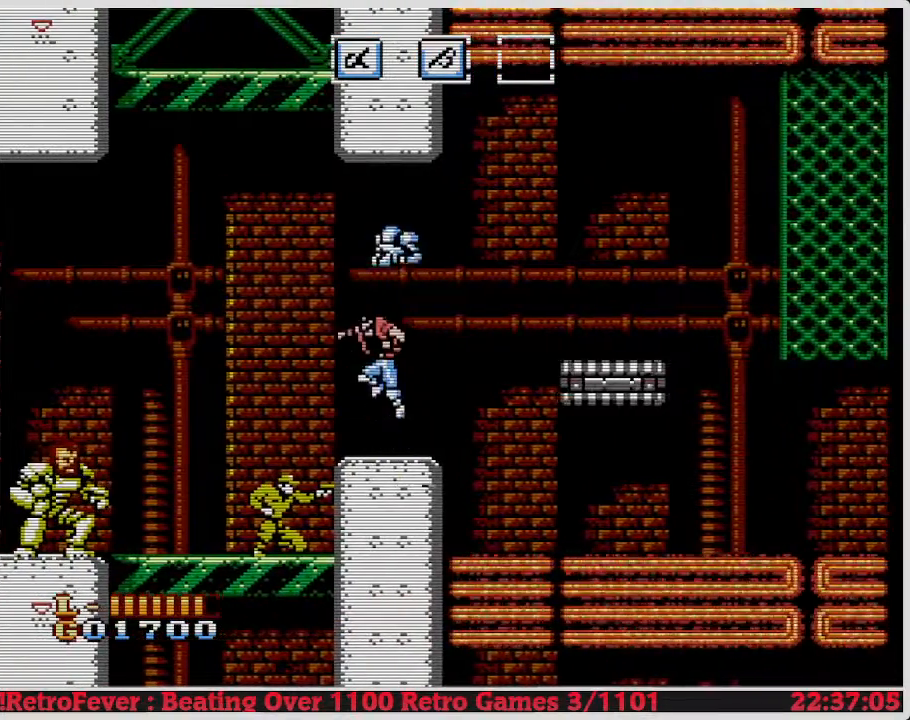
{"buttons": [], "events": [[417, "A", "up"], [467, "DPAD_LEFT", "up"]]}
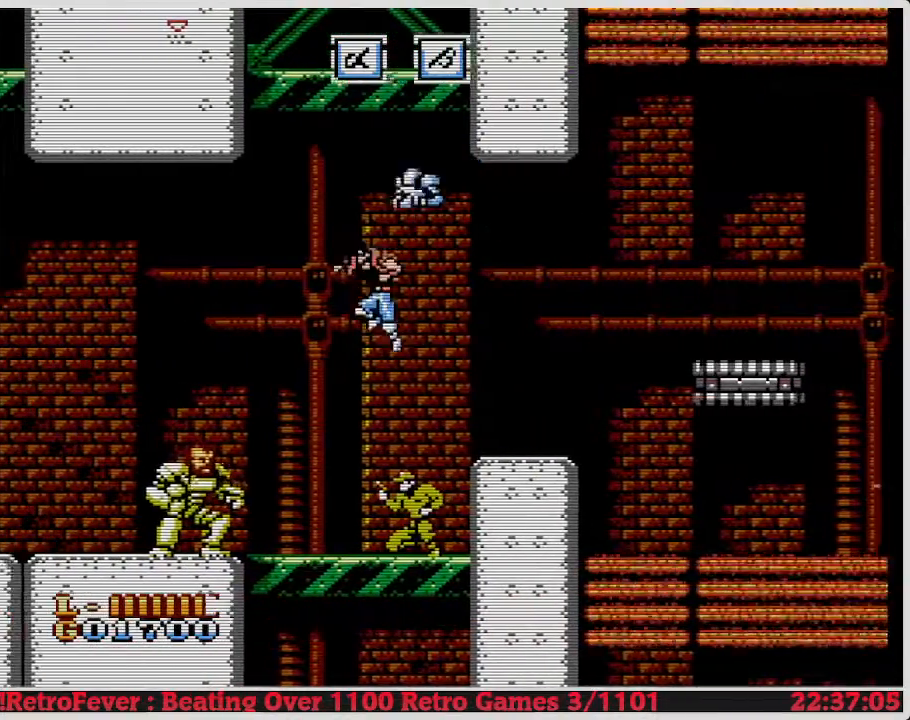
{"buttons": ["A", "DPAD_LEFT"], "events": [[150, "DPAD_LEFT", "down"], [317, "DPAD_LEFT", "up"], [417, "A", "down"], [450, "DPAD_LEFT", "down"]]}
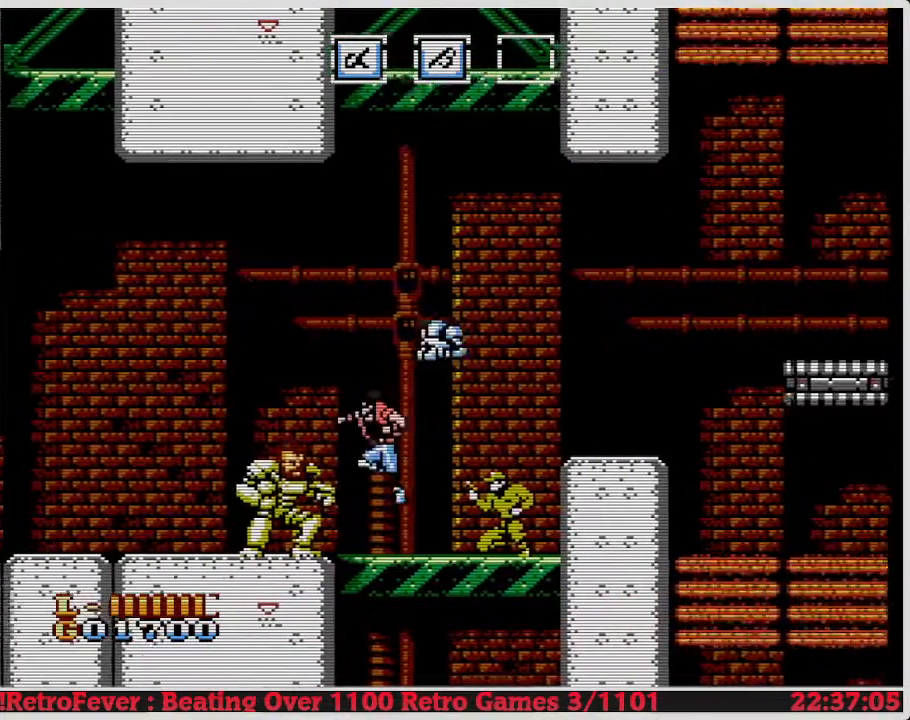
{"buttons": ["A", "DPAD_LEFT"], "events": []}
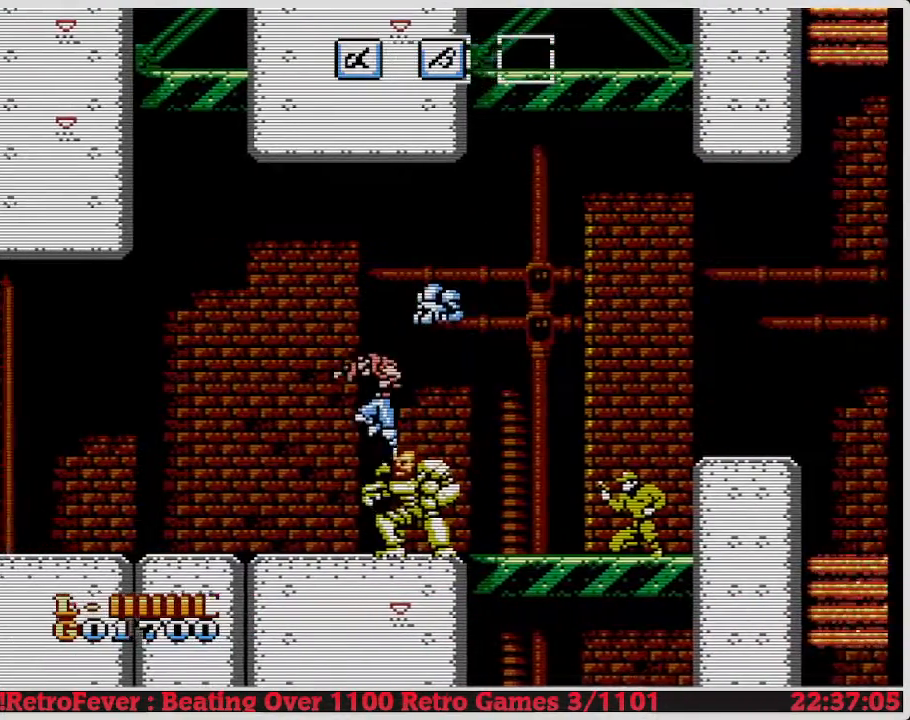
{"buttons": ["DPAD_LEFT"], "events": [[283, "A", "up"]]}
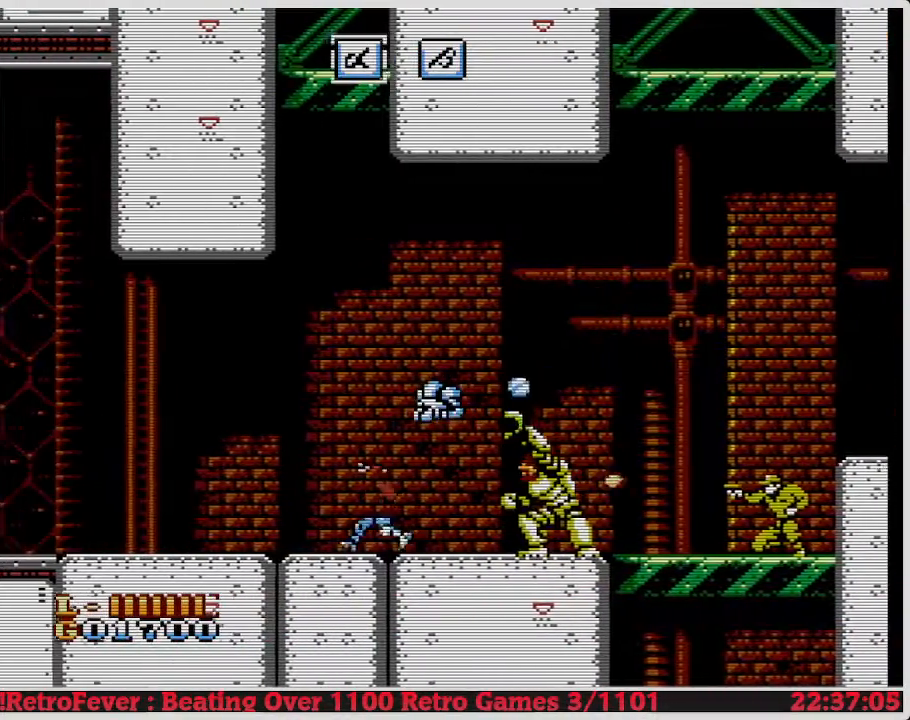
{"buttons": ["A", "DPAD_LEFT"], "events": [[483, "A", "down"]]}
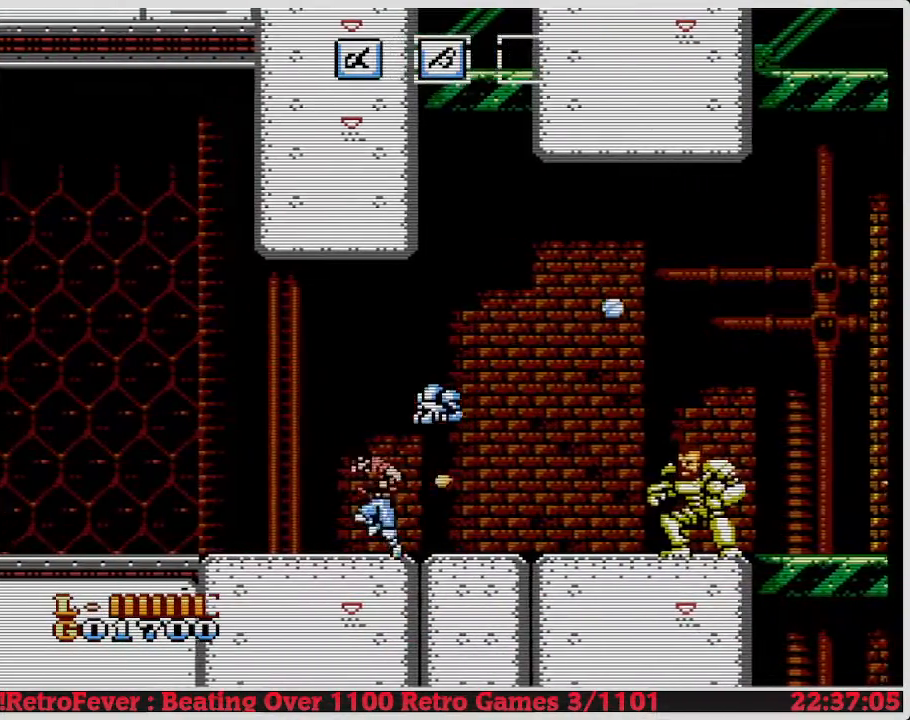
{"buttons": ["DPAD_LEFT"], "events": [[233, "DPAD_LEFT", "up"], [267, "A", "up"], [417, "DPAD_LEFT", "down"]]}
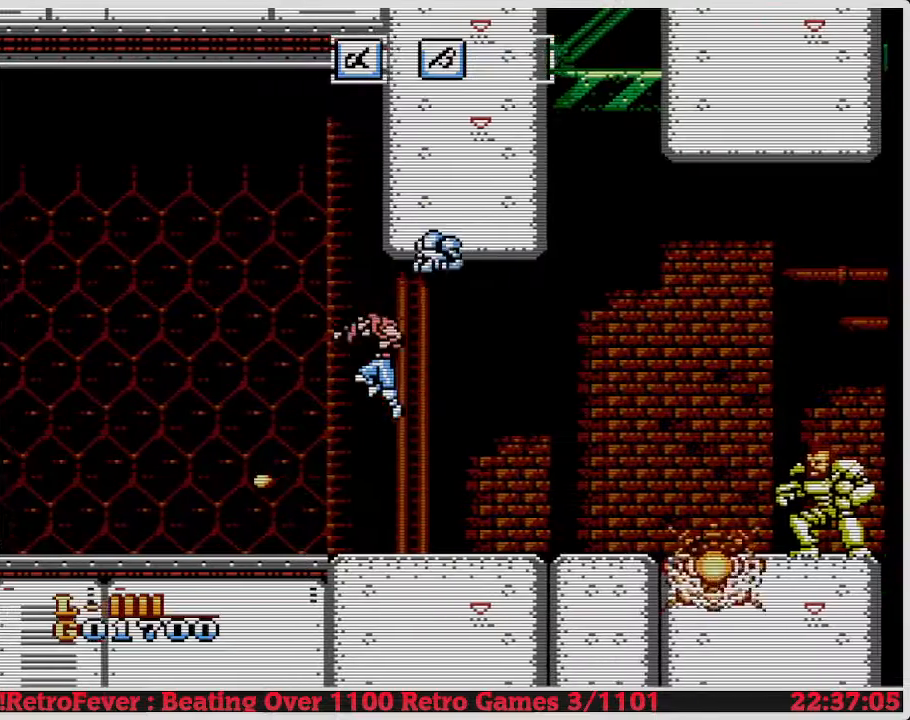
{"buttons": ["DPAD_LEFT"], "events": []}
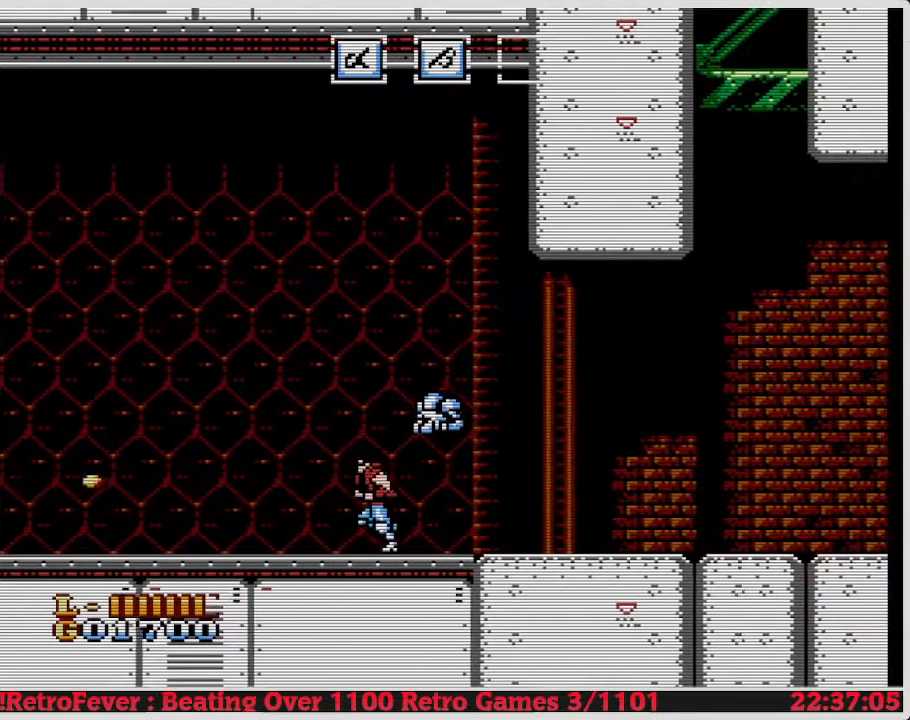
{"buttons": ["DPAD_LEFT"], "events": []}
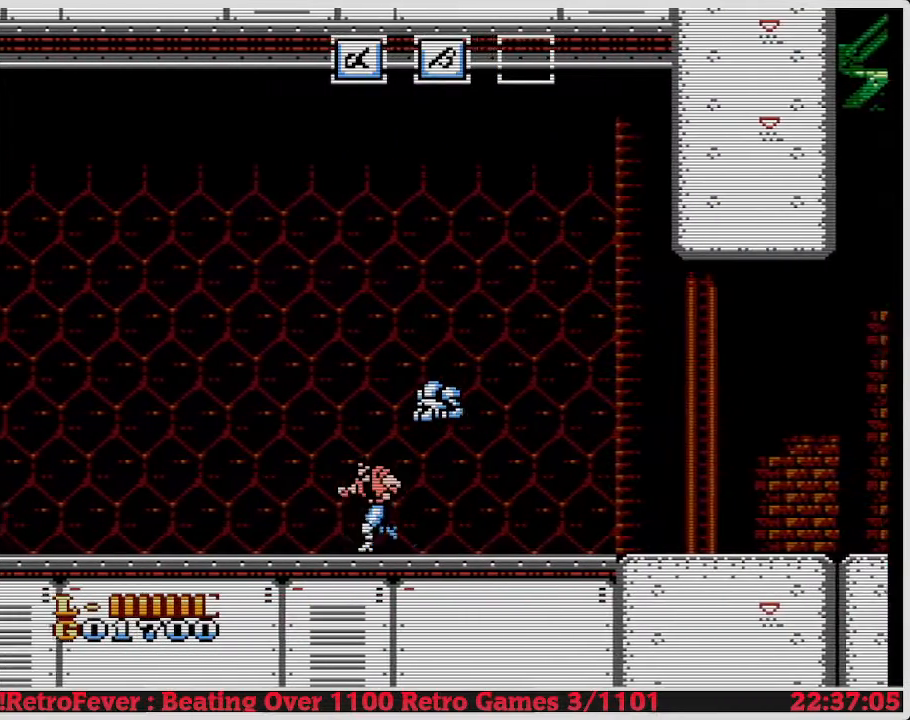
{"buttons": ["DPAD_LEFT"], "events": []}
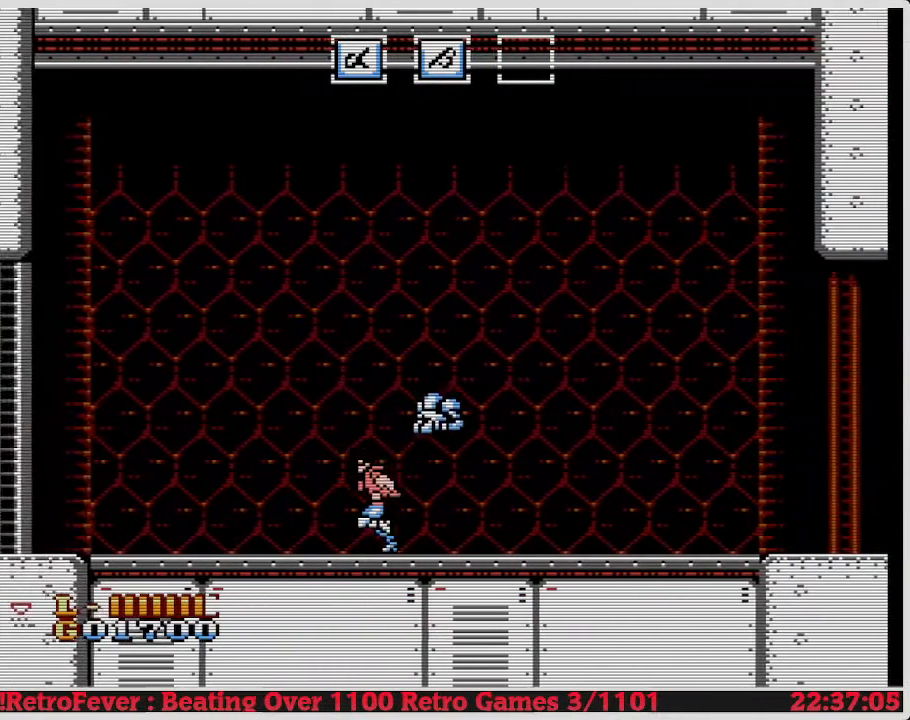
{"buttons": ["DPAD_RIGHT"], "events": [[283, "DPAD_LEFT", "up"], [333, "DPAD_RIGHT", "down"]]}
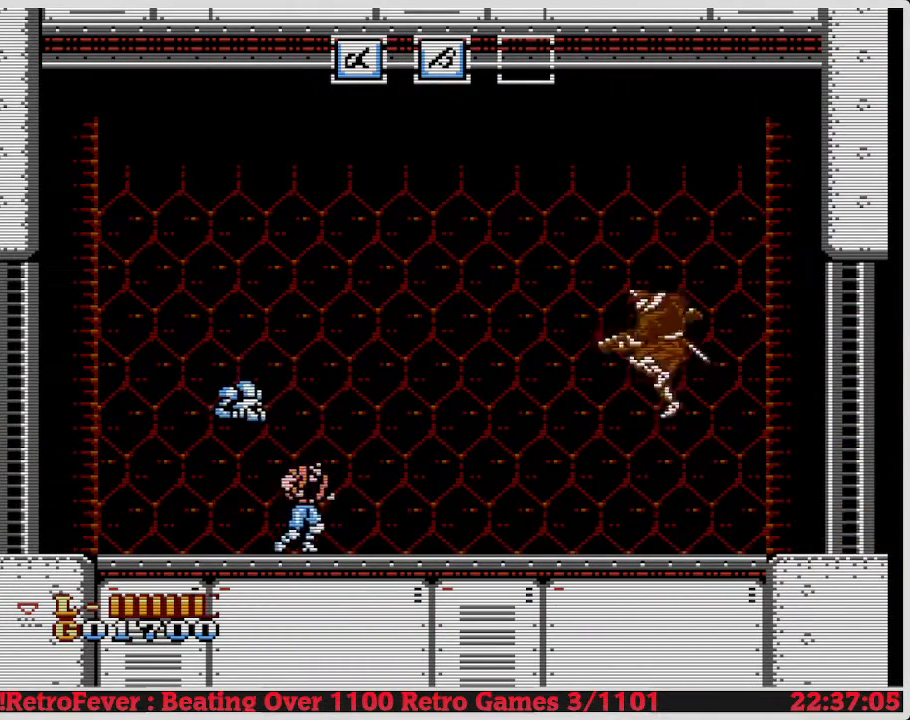
{"buttons": ["DPAD_RIGHT"], "events": []}
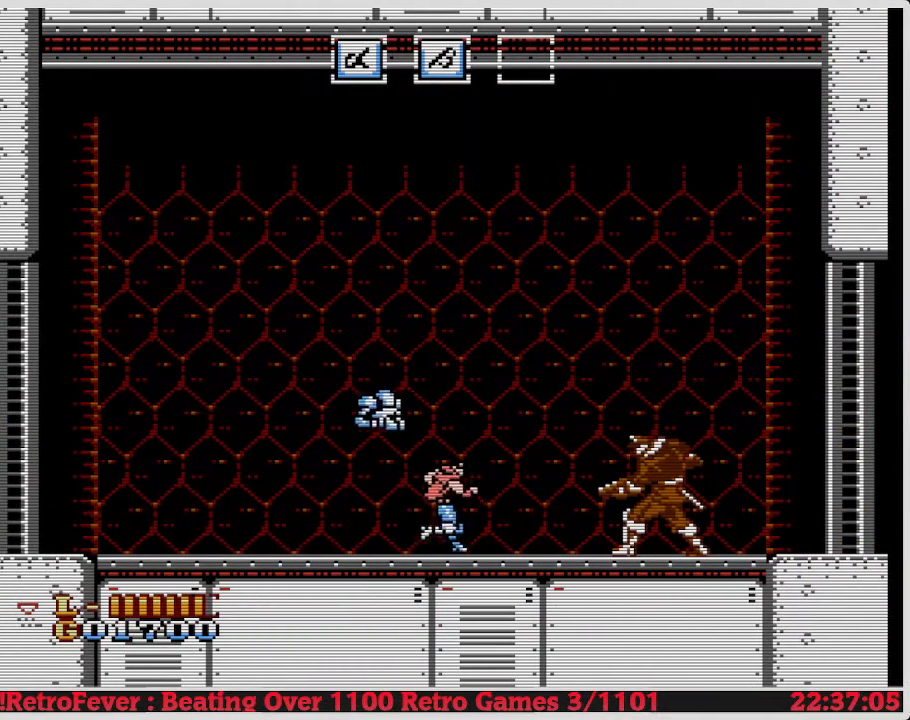
{"buttons": ["DPAD_RIGHT"], "events": []}
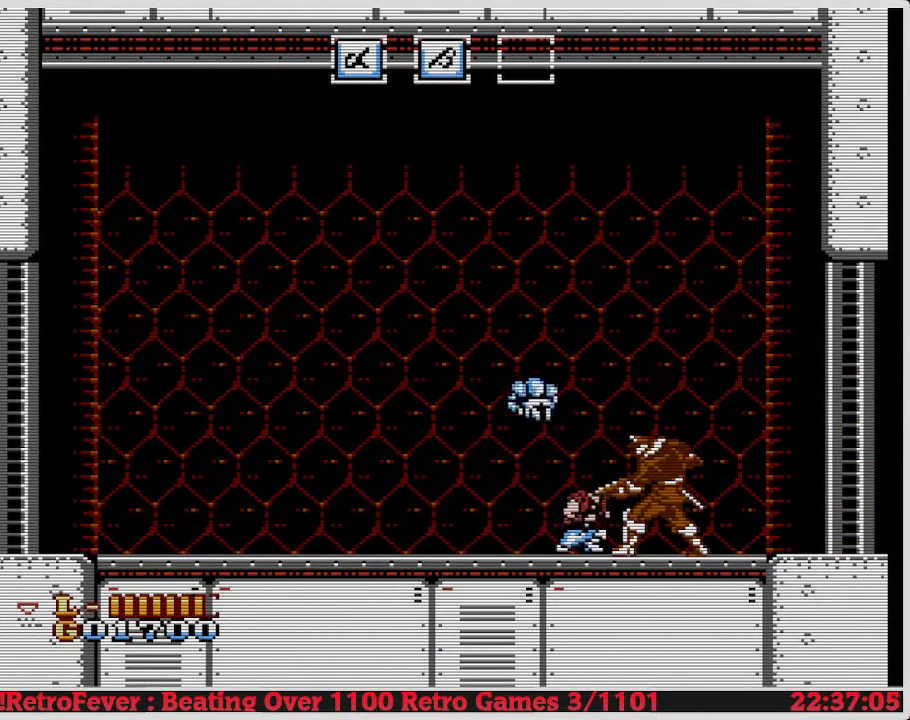
{"buttons": ["B", "DPAD_DOWN"], "events": [[17, "DPAD_DOWN", "down"], [17, "DPAD_RIGHT", "up"], [50, "B", "down"], [150, "B", "up"], [200, "B", "down"], [267, "B", "up"], [317, "B", "down"], [383, "B", "up"], [450, "B", "down"]]}
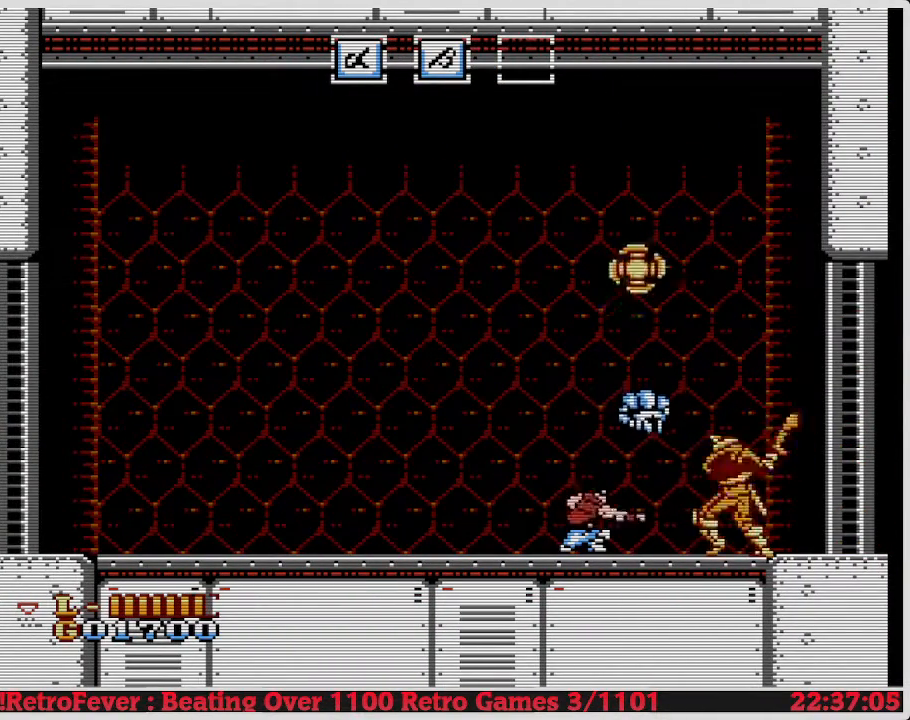
{"buttons": ["DPAD_DOWN", "DPAD_RIGHT"], "events": [[33, "B", "up"], [83, "B", "down"], [183, "B", "up"], [250, "B", "down"], [383, "B", "up"], [500, "DPAD_RIGHT", "down"]]}
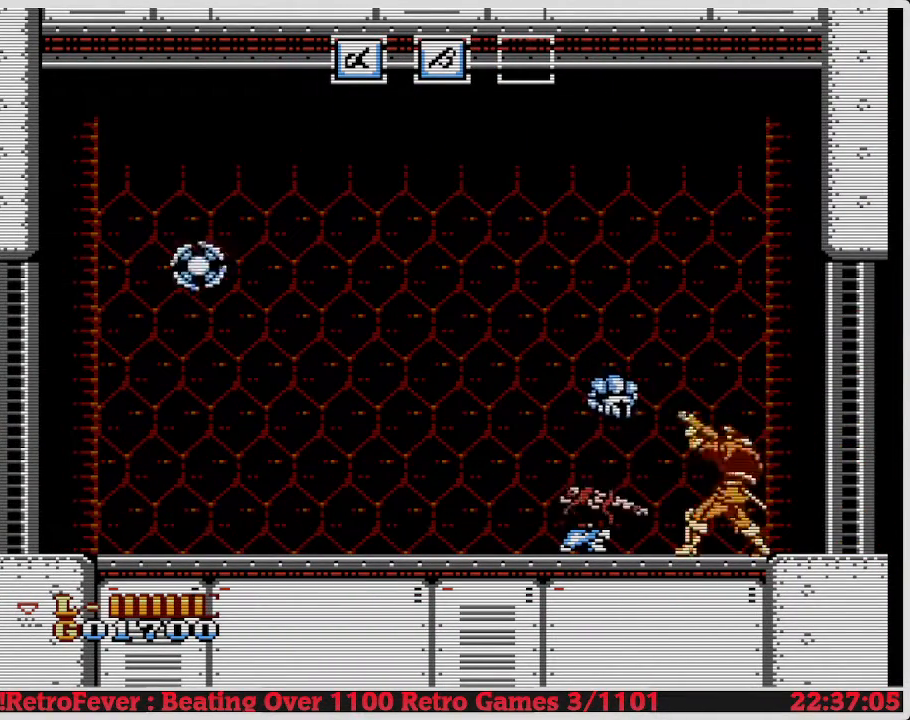
{"buttons": ["DPAD_DOWN", "DPAD_RIGHT"], "events": [[50, "DPAD_DOWN", "up"], [300, "DPAD_RIGHT", "up"], [383, "DPAD_DOWN", "down"], [483, "DPAD_RIGHT", "down"]]}
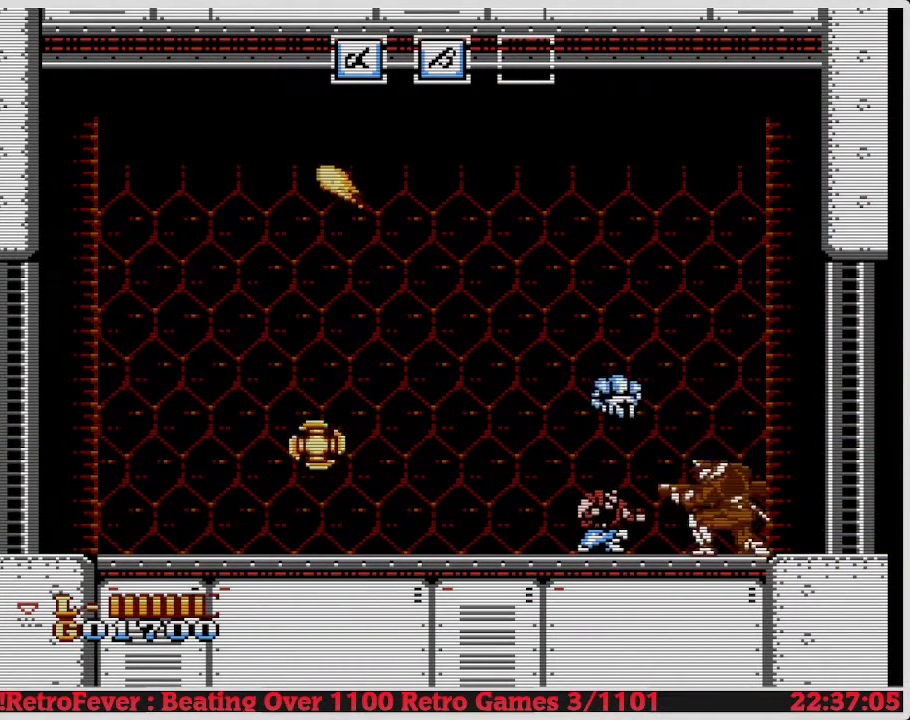
{"buttons": [], "events": [[17, "DPAD_RIGHT", "up"], [83, "B", "down"], [250, "B", "up"], [500, "DPAD_DOWN", "up"]]}
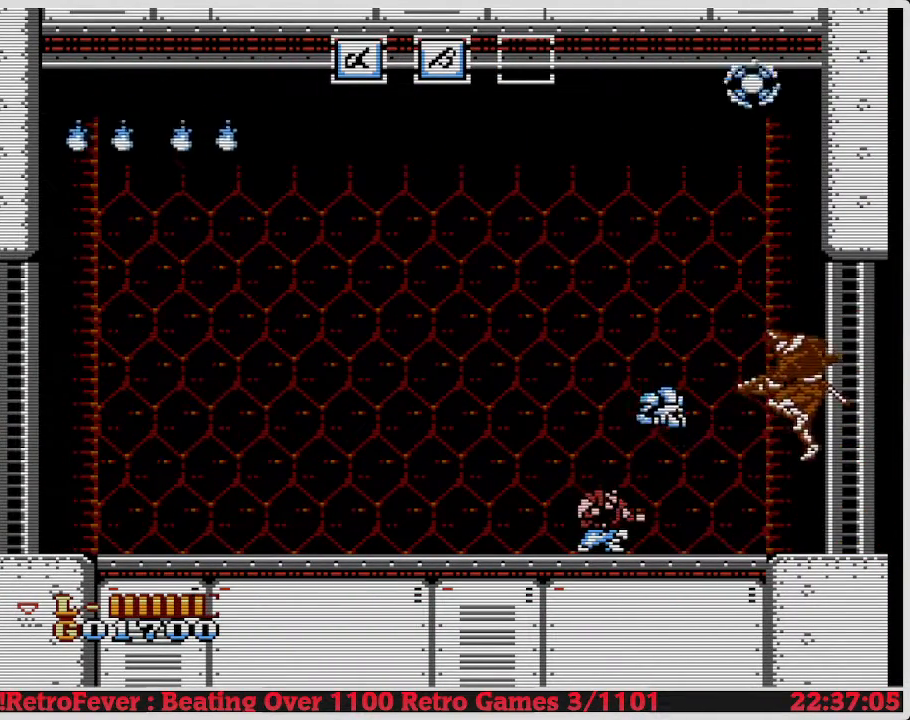
{"buttons": ["DPAD_DOWN"], "events": [[83, "DPAD_RIGHT", "down"], [467, "DPAD_DOWN", "down"], [467, "DPAD_RIGHT", "up"]]}
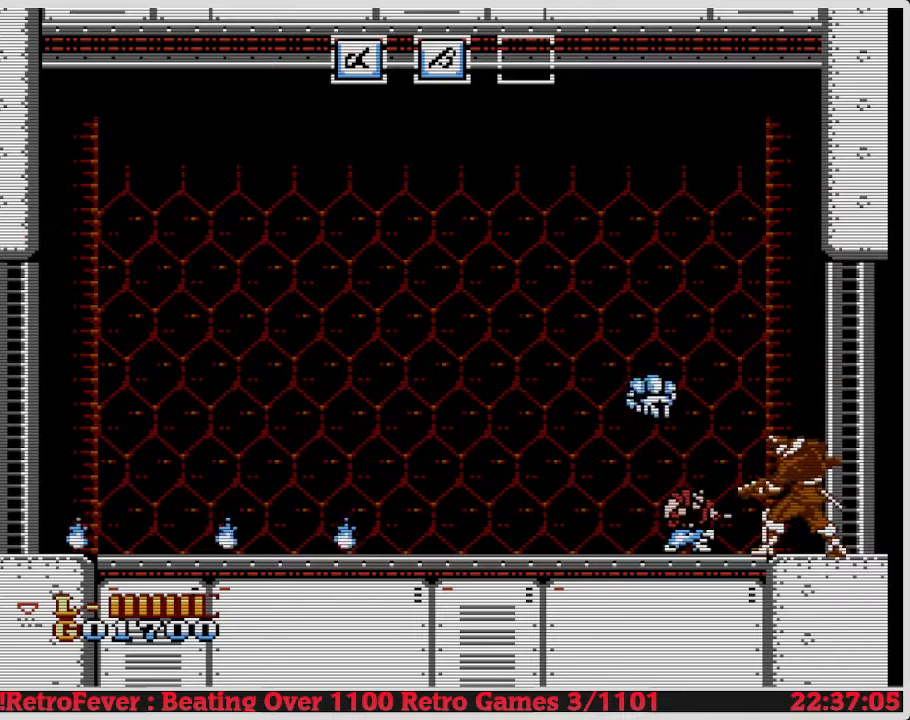
{"buttons": ["B", "DPAD_DOWN"], "events": [[67, "B", "down"], [133, "B", "up"], [233, "B", "down"], [333, "B", "up"], [367, "B", "down"], [433, "B", "up"], [500, "B", "down"]]}
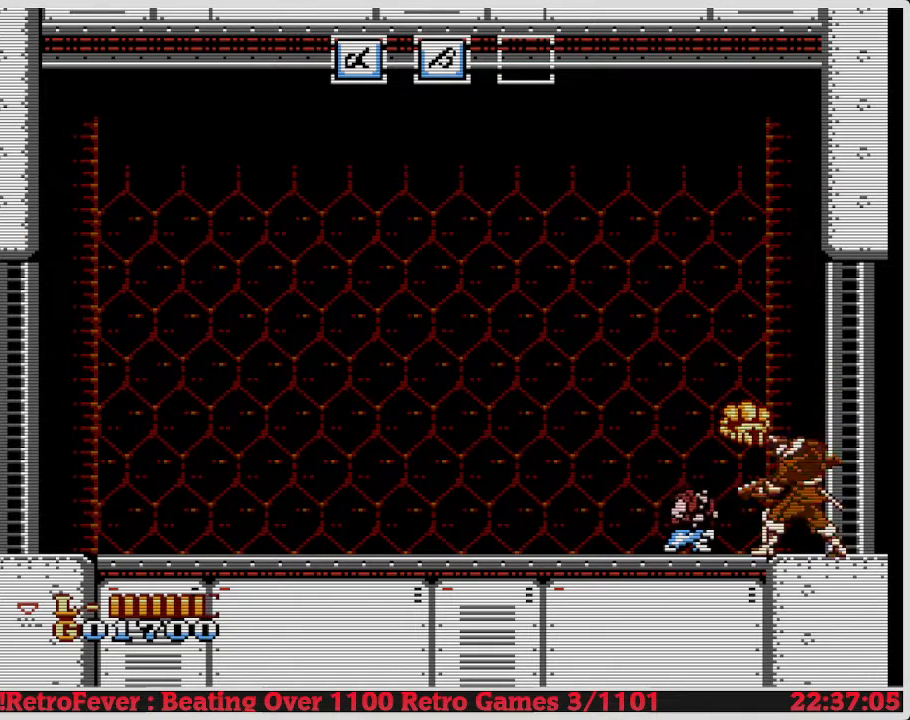
{"buttons": ["B", "DPAD_DOWN"], "events": [[150, "B", "up"], [250, "B", "down"], [283, "B", "up"], [333, "B", "down"], [383, "B", "up"], [450, "B", "down"]]}
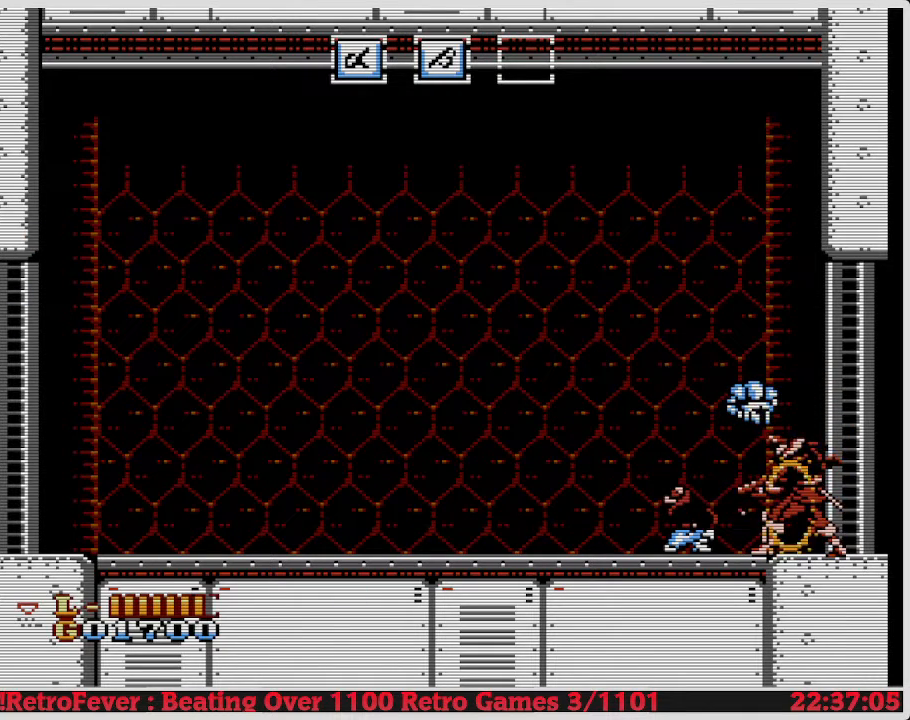
{"buttons": ["B", "DPAD_DOWN"], "events": [[100, "B", "up"], [183, "B", "down"], [233, "B", "up"], [283, "B", "down"], [350, "B", "up"], [417, "B", "down"]]}
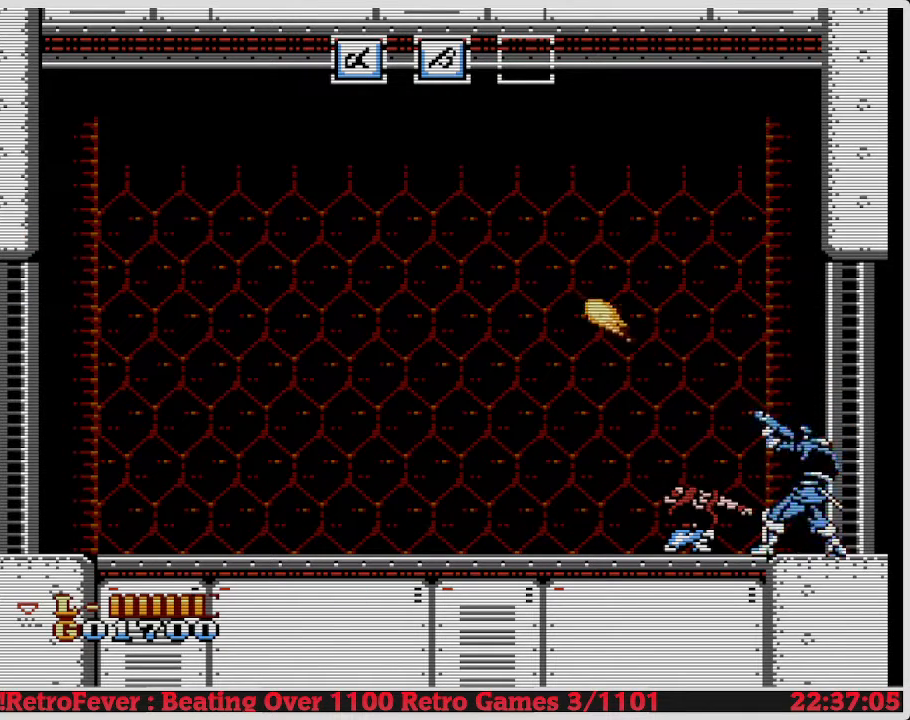
{"buttons": ["B", "DPAD_DOWN"], "events": [[17, "B", "up"], [67, "B", "down"], [167, "B", "up"], [250, "B", "down"], [333, "B", "up"], [383, "B", "down"]]}
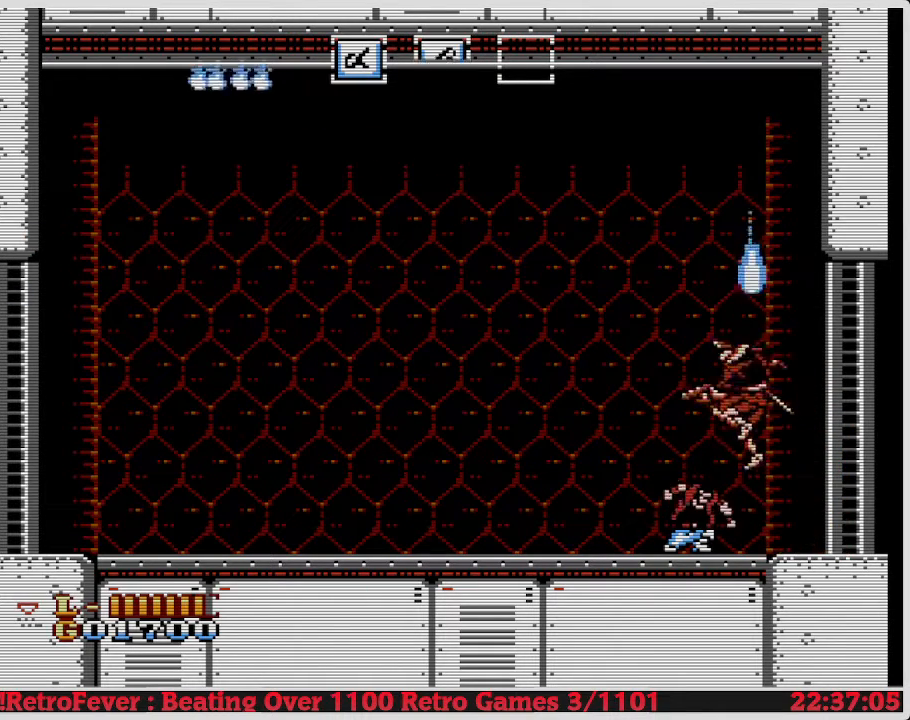
{"buttons": ["DPAD_DOWN"], "events": [[33, "B", "up"], [133, "B", "down"], [283, "B", "up"]]}
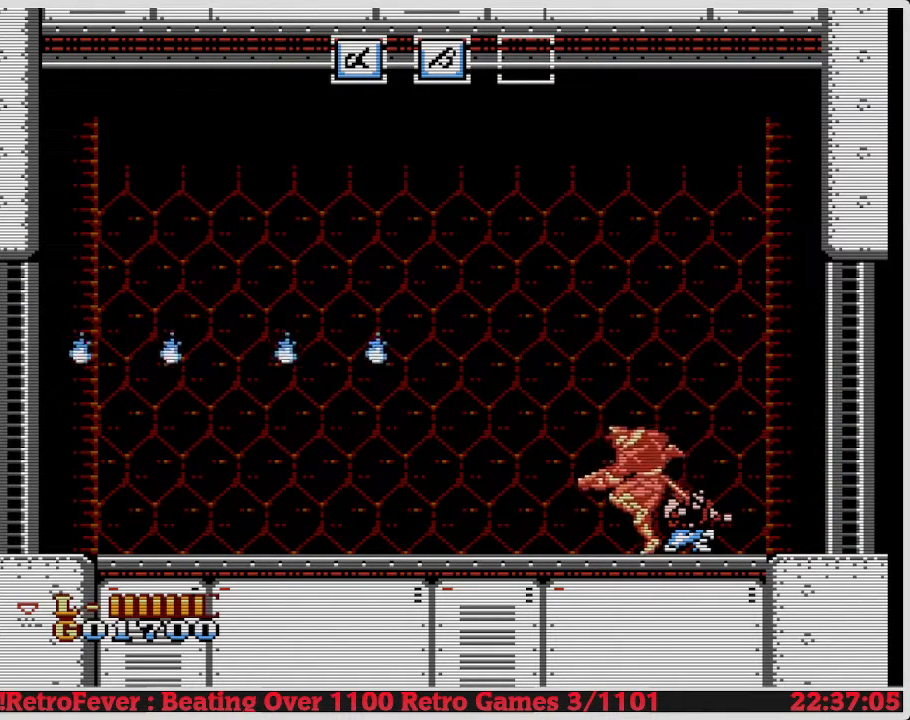
{"buttons": ["B", "DPAD_DOWN", "DPAD_LEFT"], "events": [[283, "DPAD_LEFT", "down"], [317, "DPAD_DOWN", "up"], [383, "B", "down"], [433, "DPAD_DOWN", "down"]]}
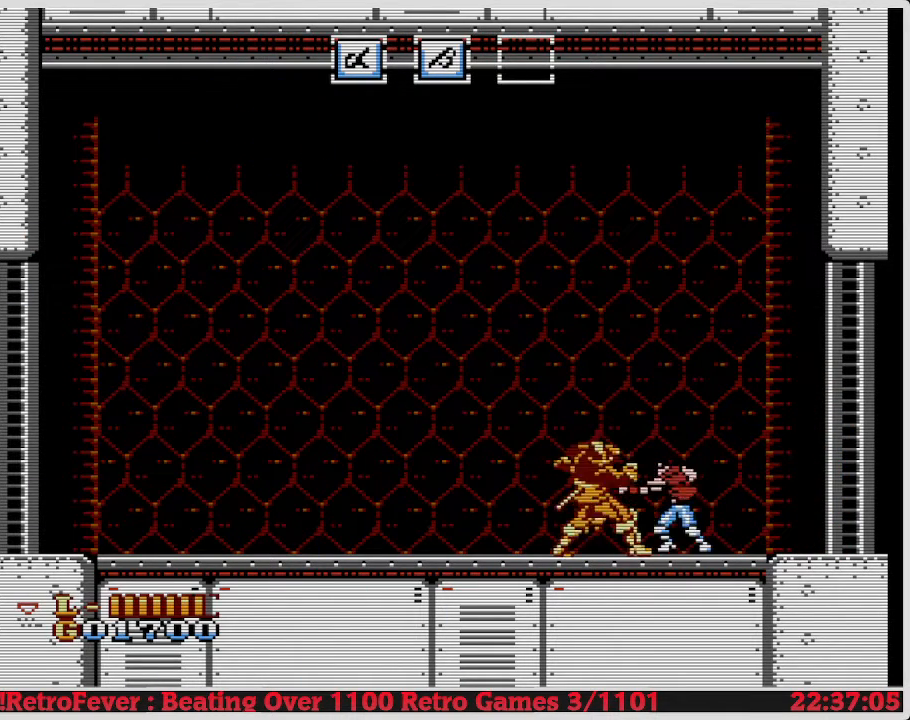
{"buttons": ["DPAD_DOWN"], "events": [[83, "B", "up"], [183, "B", "down"], [250, "B", "up"], [250, "DPAD_LEFT", "up"], [300, "B", "down"], [350, "B", "up"], [417, "B", "down"], [500, "B", "up"]]}
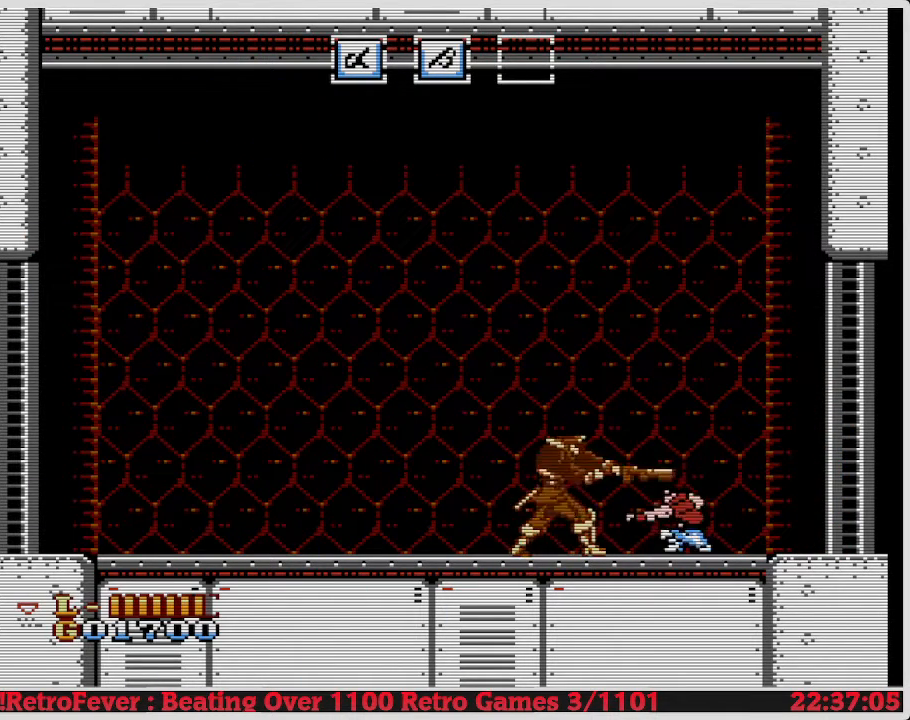
{"buttons": ["DPAD_LEFT"], "events": [[367, "DPAD_DOWN", "up"], [367, "DPAD_LEFT", "down"]]}
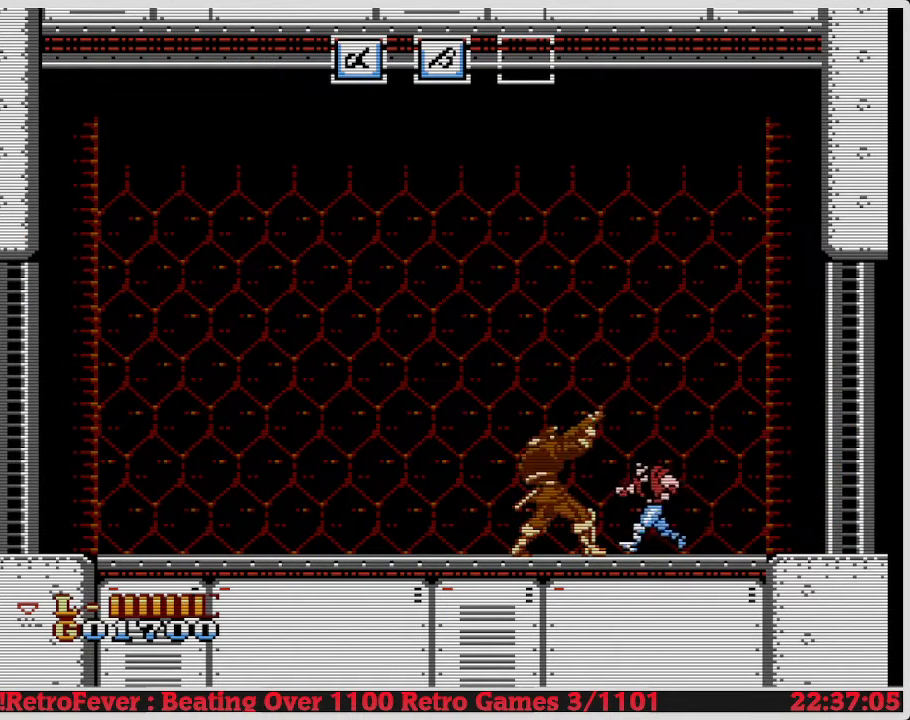
{"buttons": ["B", "DPAD_DOWN"], "events": [[150, "DPAD_DOWN", "down"], [167, "DPAD_LEFT", "up"], [183, "B", "down"], [250, "B", "up"], [317, "B", "down"], [400, "B", "up"], [467, "B", "down"]]}
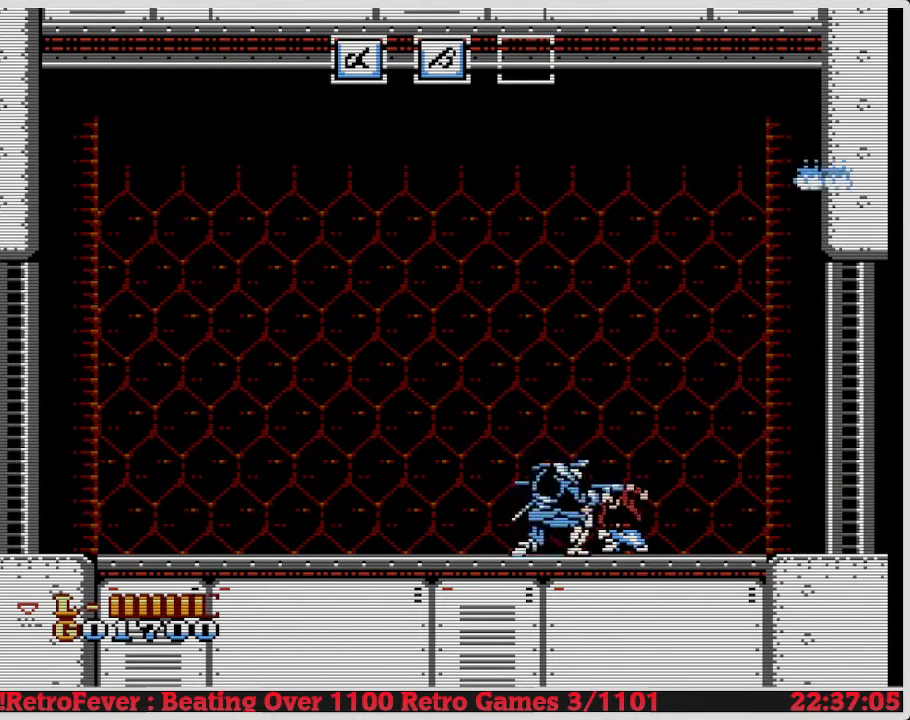
{"buttons": ["DPAD_LEFT"], "events": [[67, "B", "up"], [100, "B", "down"], [200, "B", "up"], [250, "B", "down"], [350, "B", "up"], [467, "DPAD_DOWN", "up"], [467, "DPAD_LEFT", "down"]]}
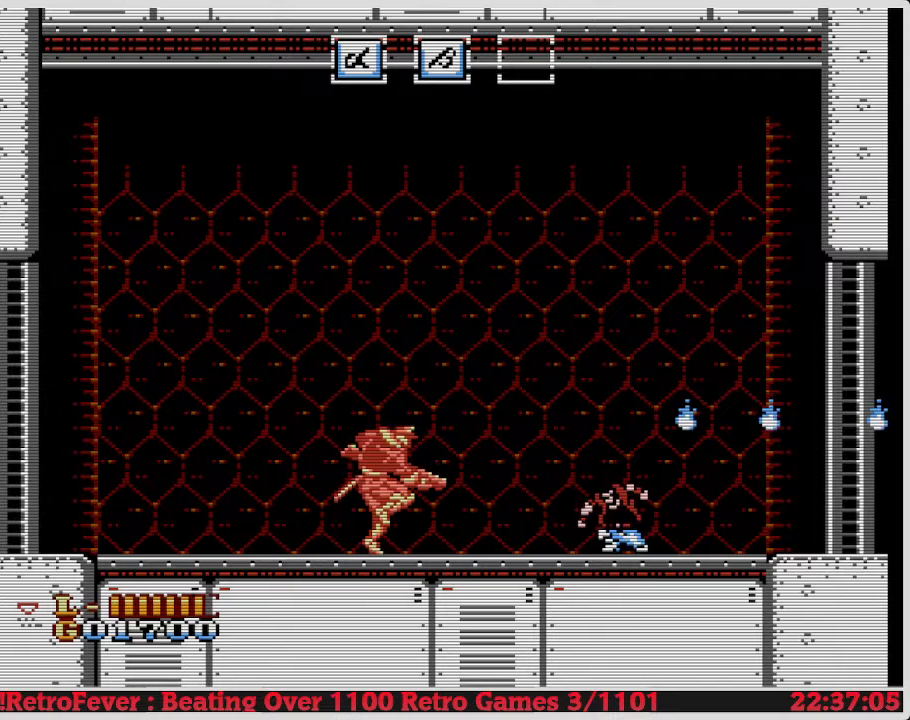
{"buttons": ["DPAD_LEFT"], "events": []}
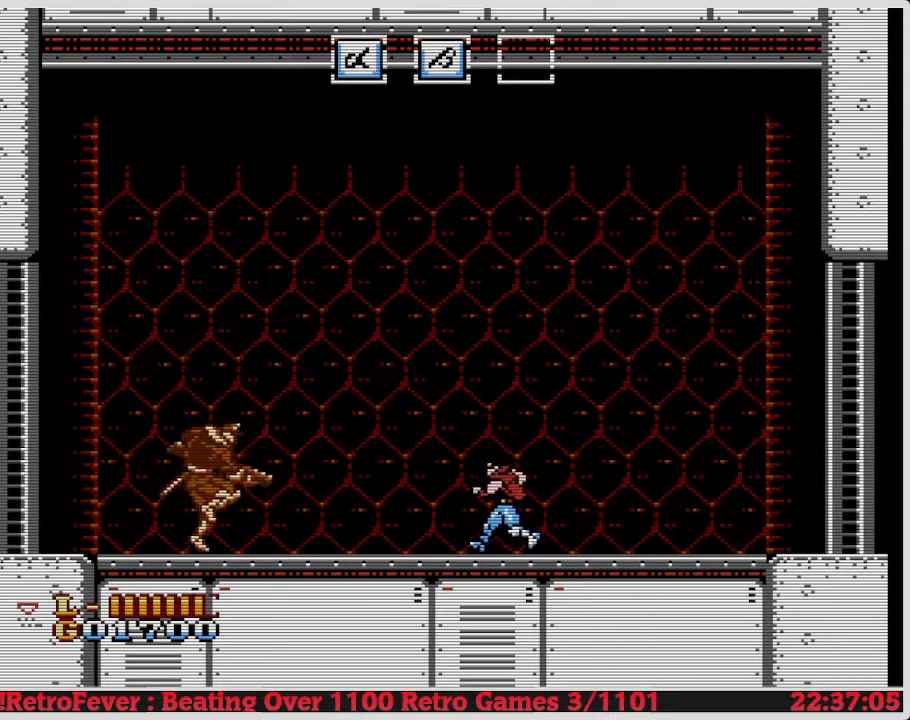
{"buttons": ["DPAD_LEFT"], "events": []}